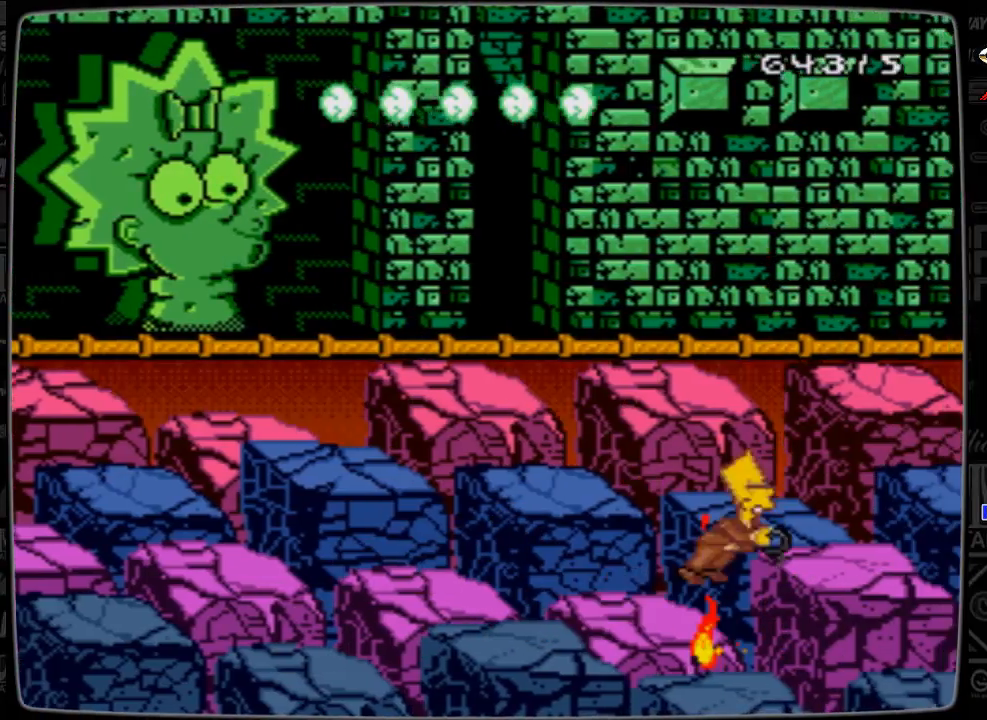
Gameplay with a controller; each line is a JSON object with the inputs held at the frame after it. "events" lists button and stick changes between this image and that frame as [ms after this image, input, new state], when the widget could be followed in between. Not read: L3 R3.
{"buttons": [], "events": [[133, "DPAD_RIGHT", "up"]]}
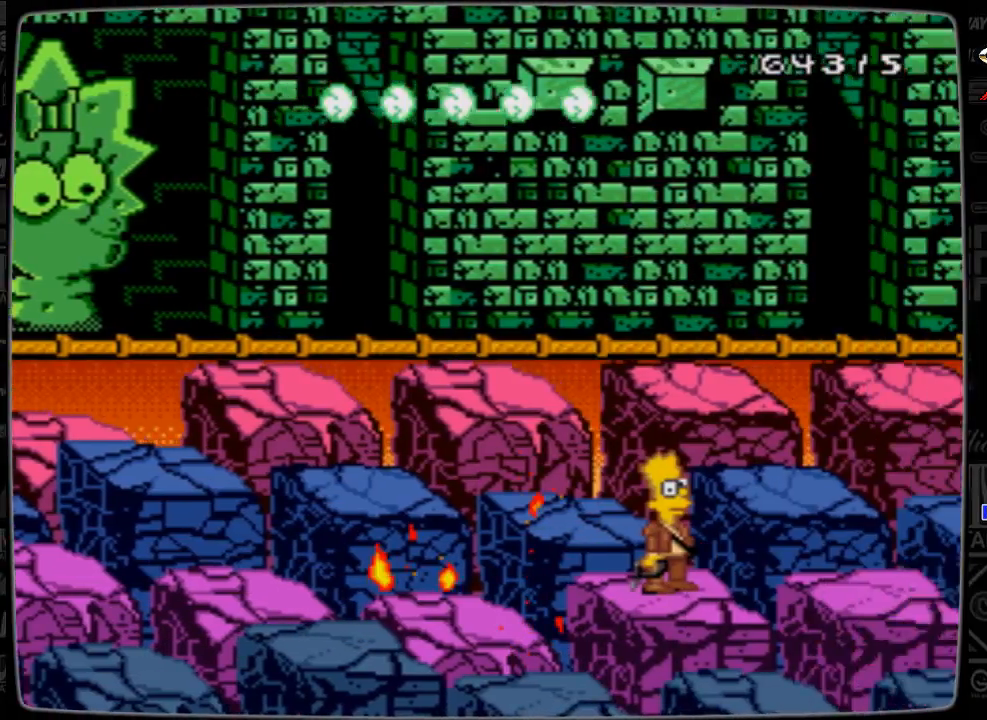
{"buttons": [], "events": []}
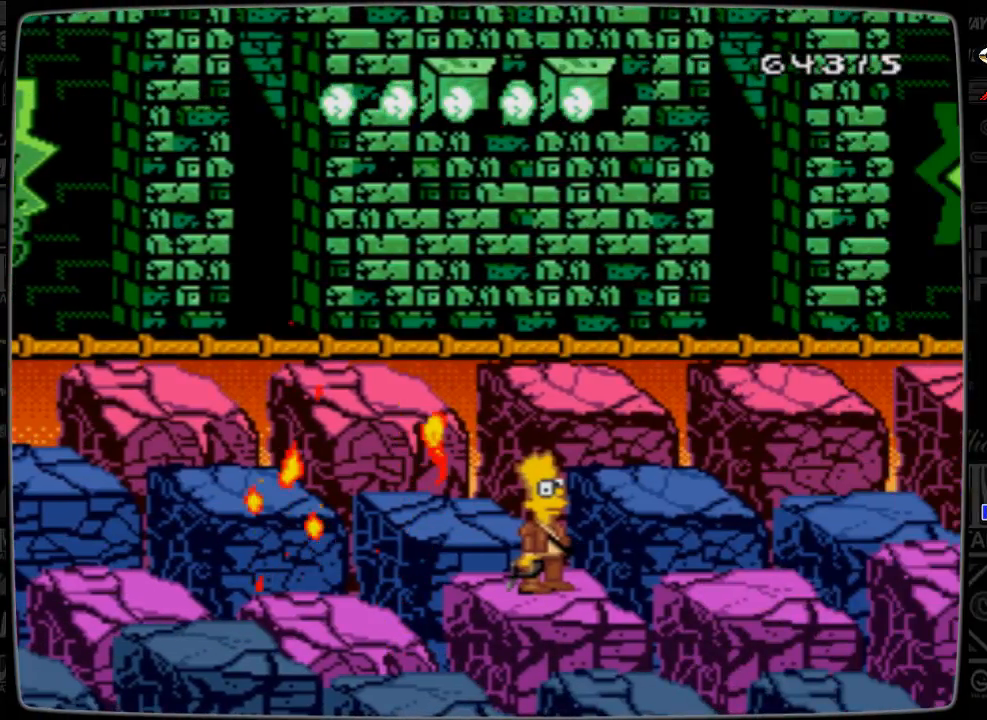
{"buttons": [], "events": [[33, "DPAD_RIGHT", "down"], [233, "DPAD_RIGHT", "up"]]}
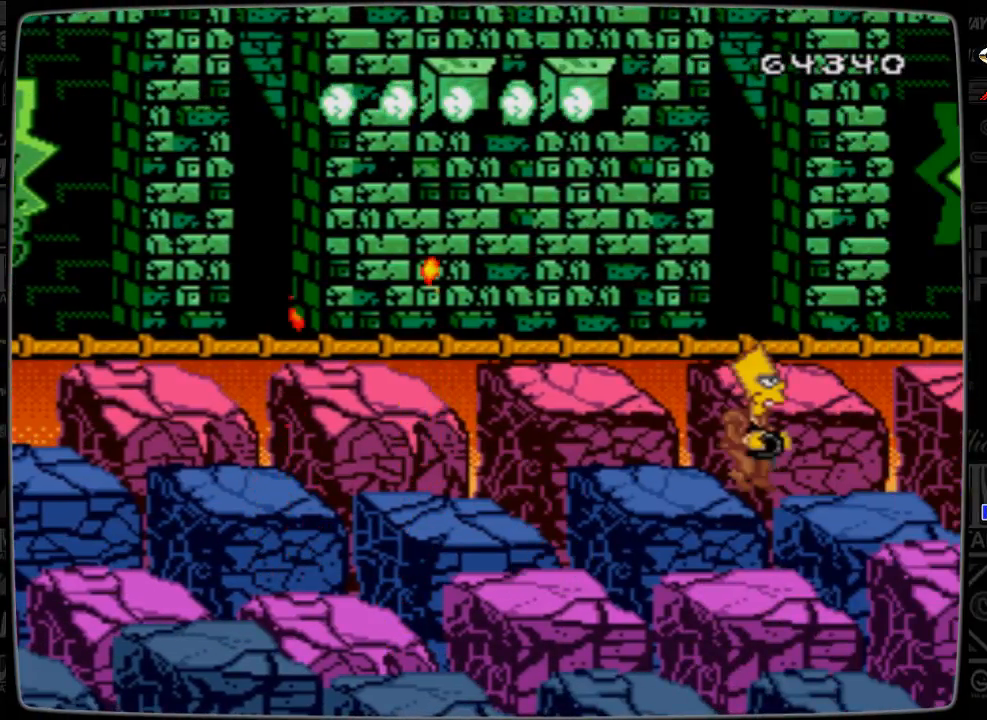
{"buttons": [], "events": [[67, "DPAD_UP", "down"], [333, "DPAD_UP", "up"]]}
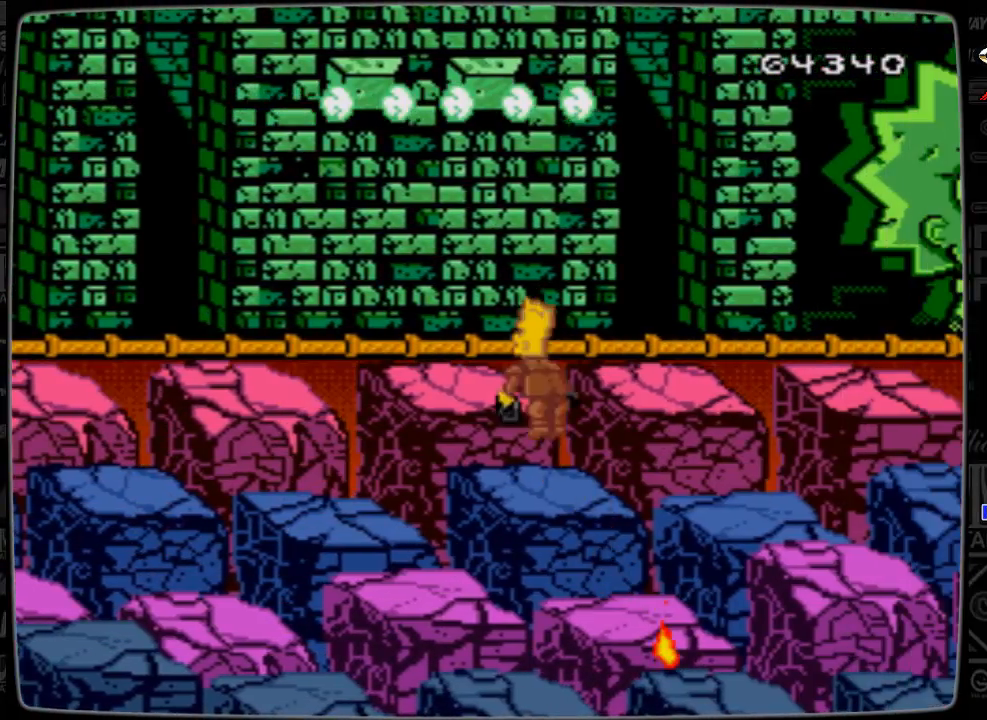
{"buttons": ["DPAD_RIGHT"], "events": [[133, "DPAD_UP", "down"], [267, "DPAD_UP", "up"], [433, "DPAD_RIGHT", "down"]]}
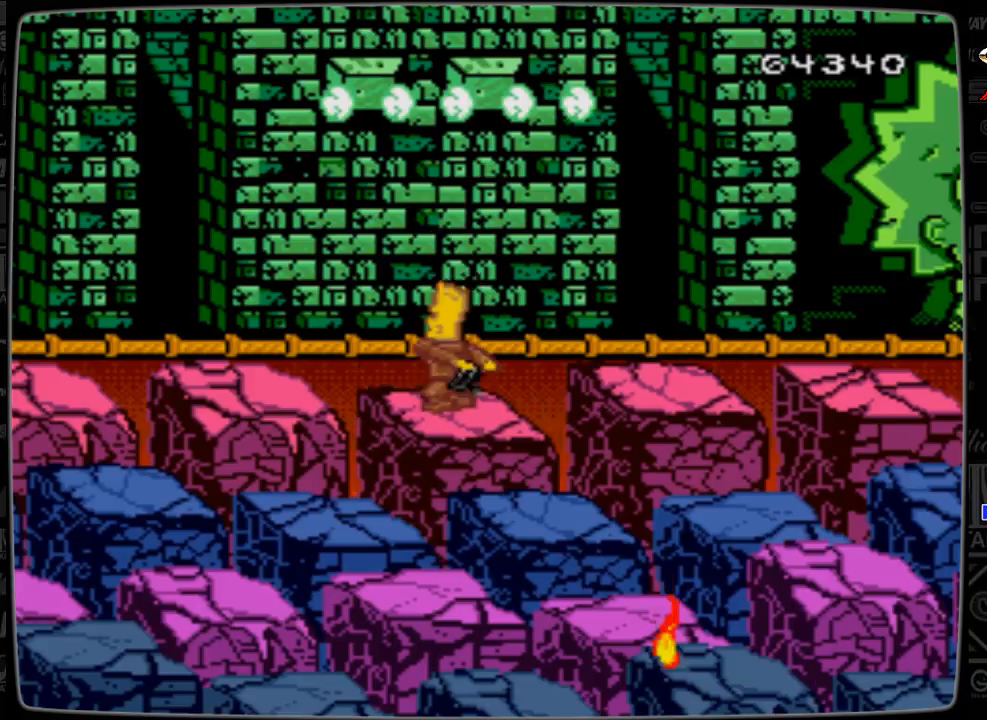
{"buttons": ["DPAD_RIGHT"], "events": []}
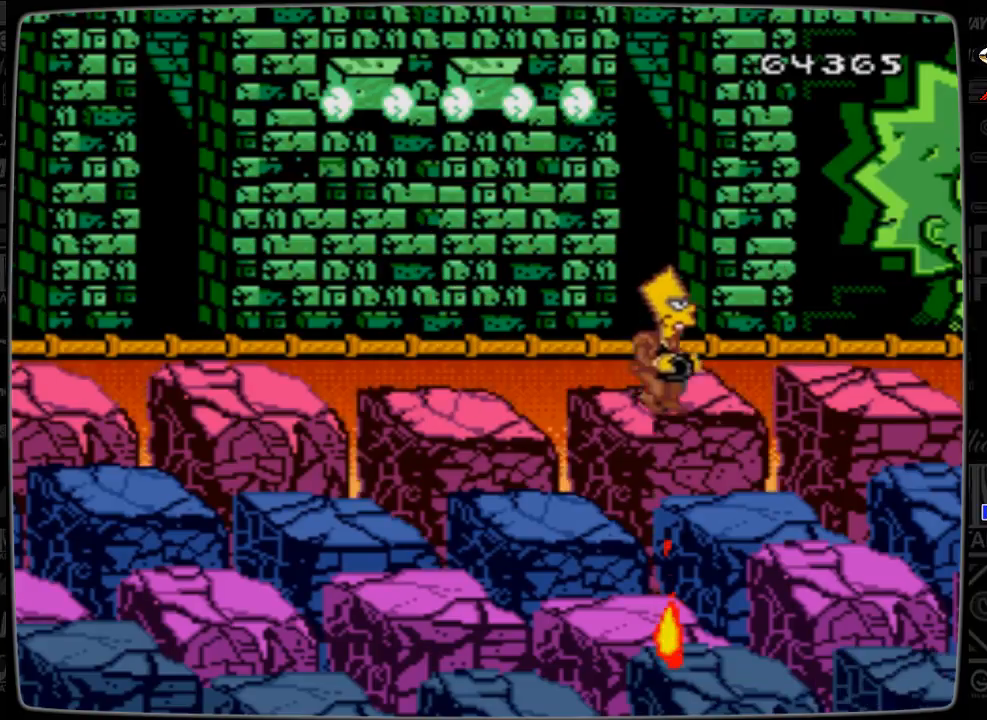
{"buttons": [], "events": [[433, "DPAD_RIGHT", "up"]]}
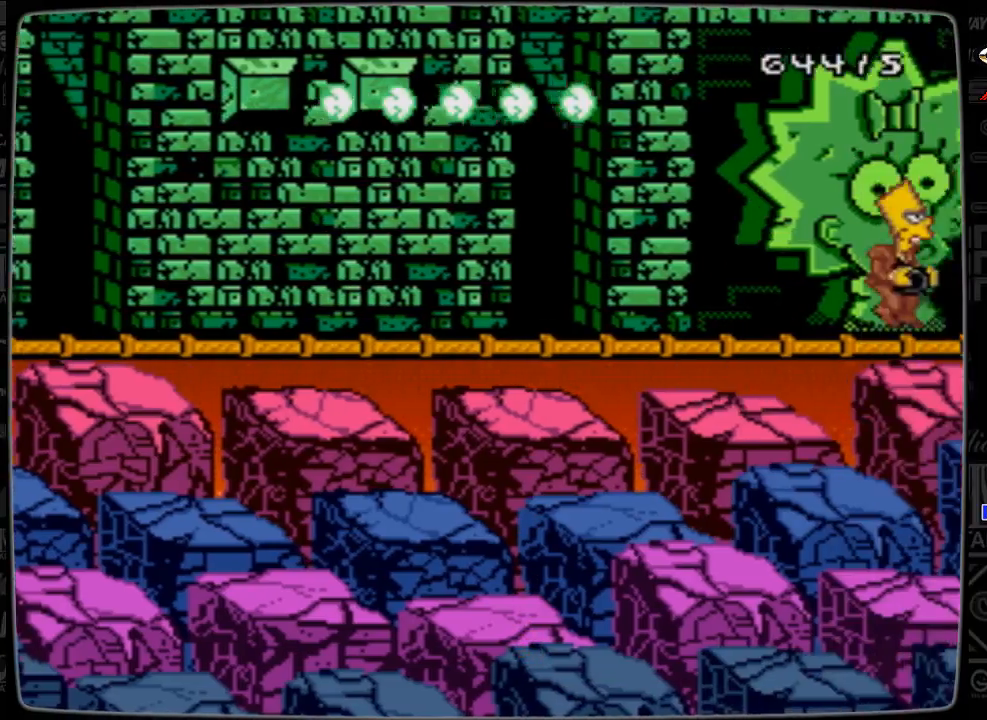
{"buttons": [], "events": []}
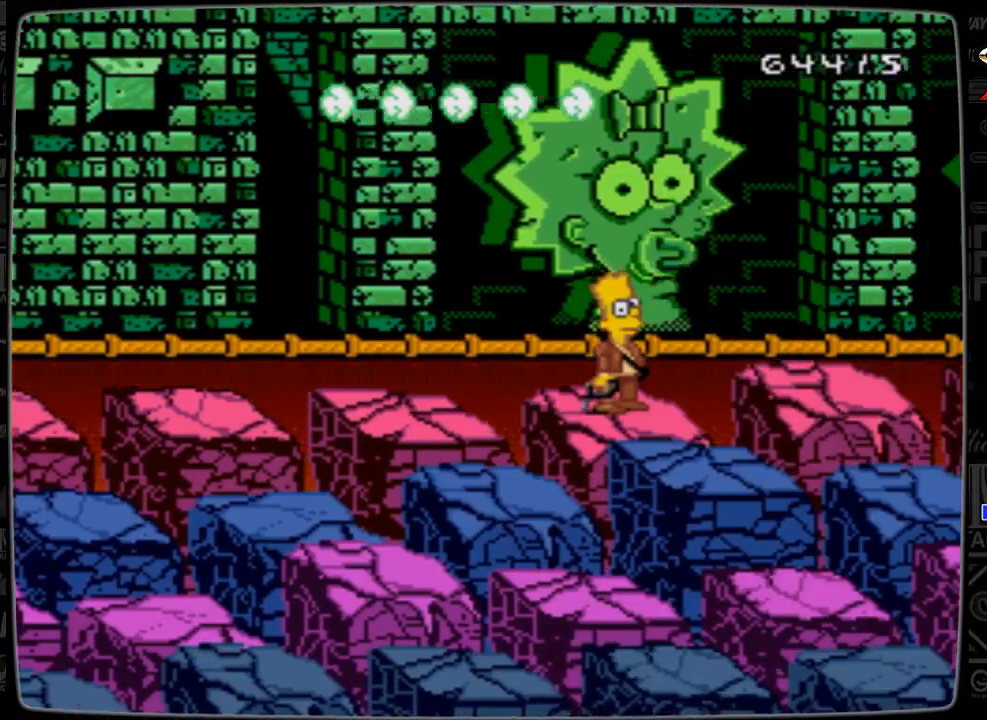
{"buttons": ["DPAD_DOWN"], "events": [[167, "DPAD_DOWN", "down"]]}
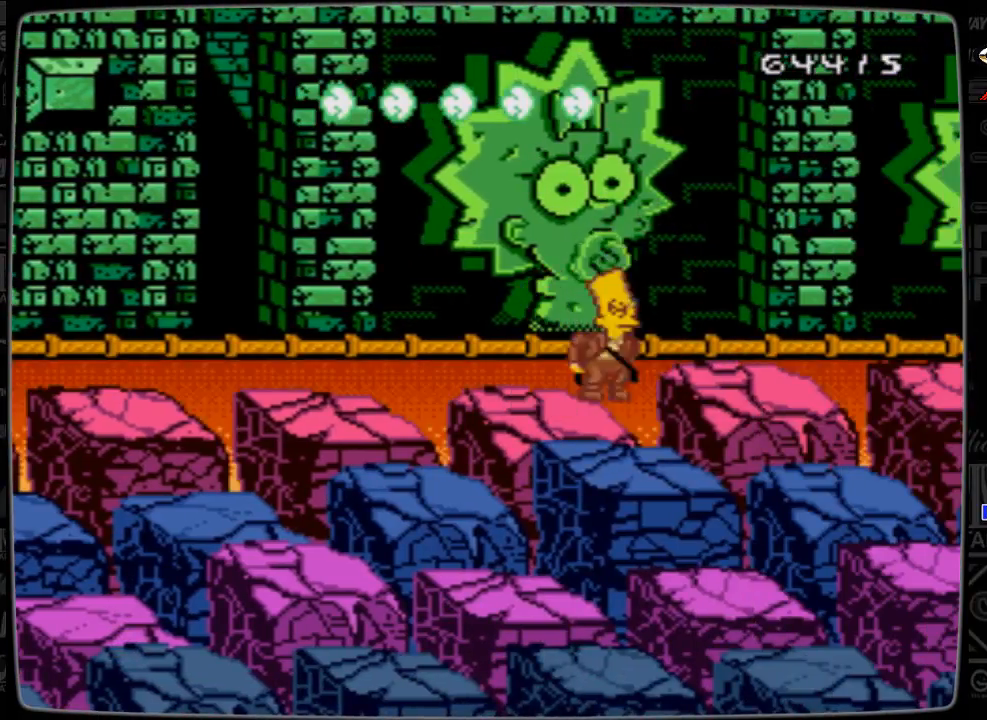
{"buttons": [], "events": [[67, "DPAD_DOWN", "up"]]}
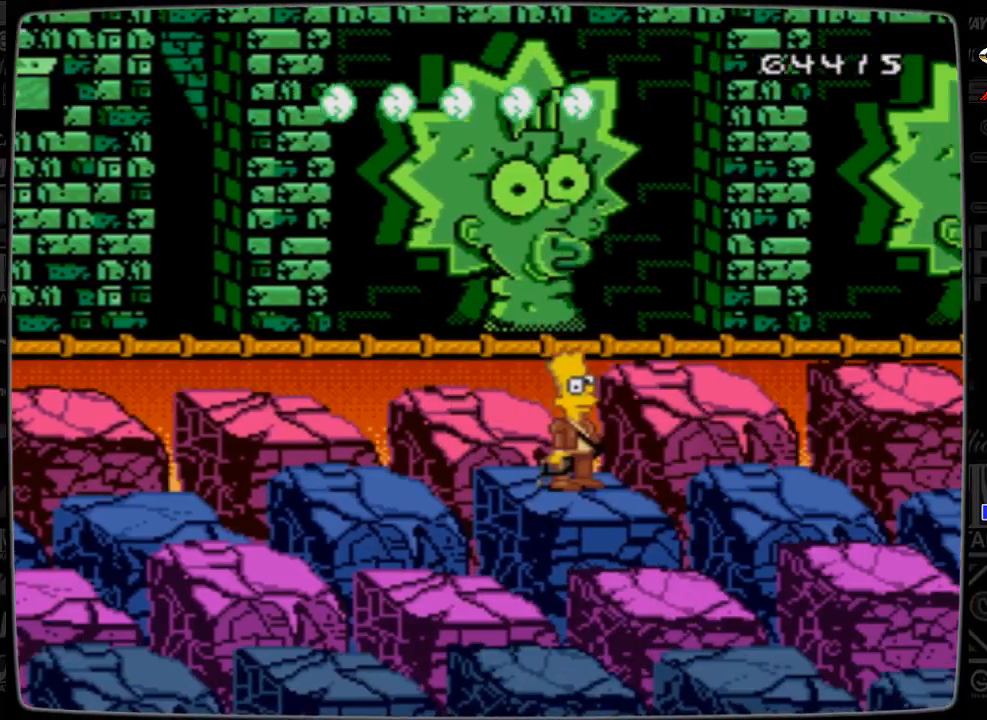
{"buttons": [], "events": []}
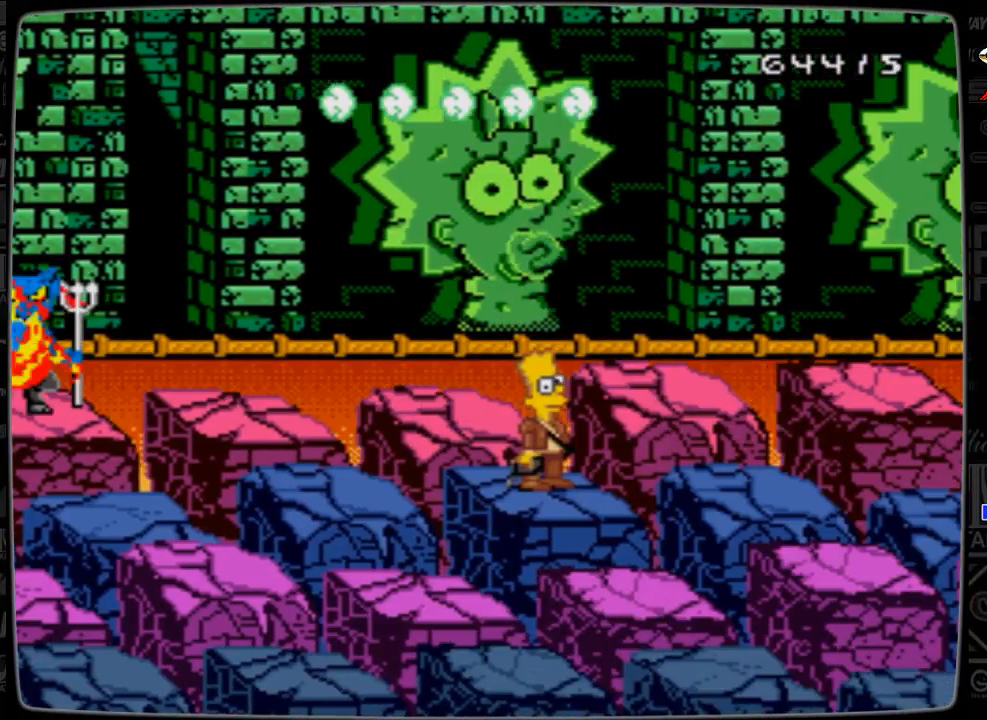
{"buttons": [], "events": []}
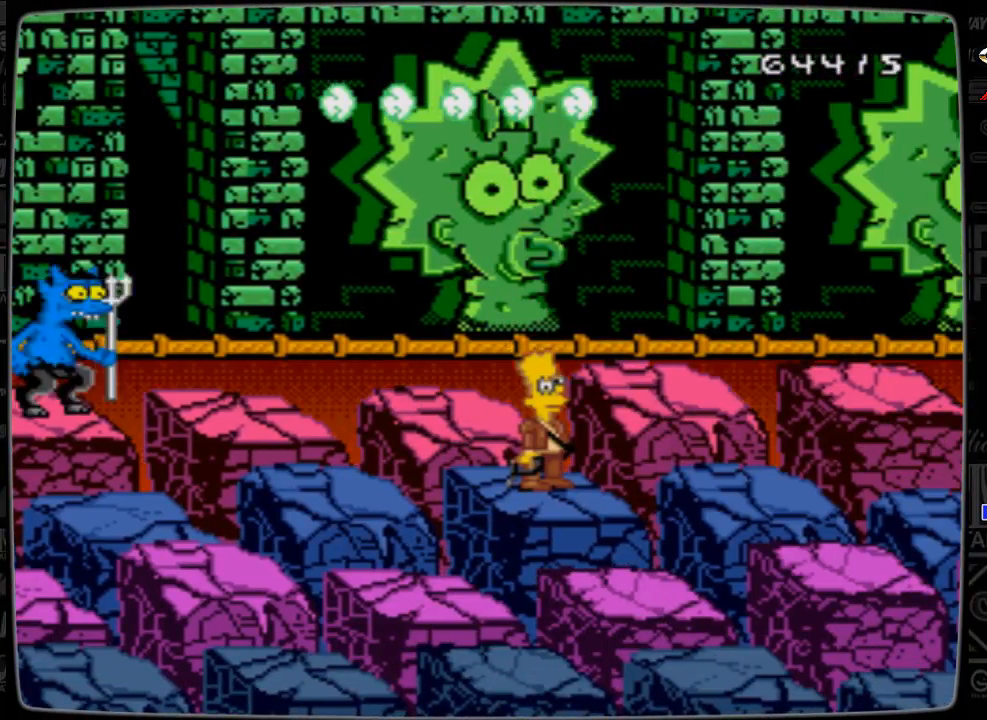
{"buttons": ["A"], "events": [[33, "A", "down"]]}
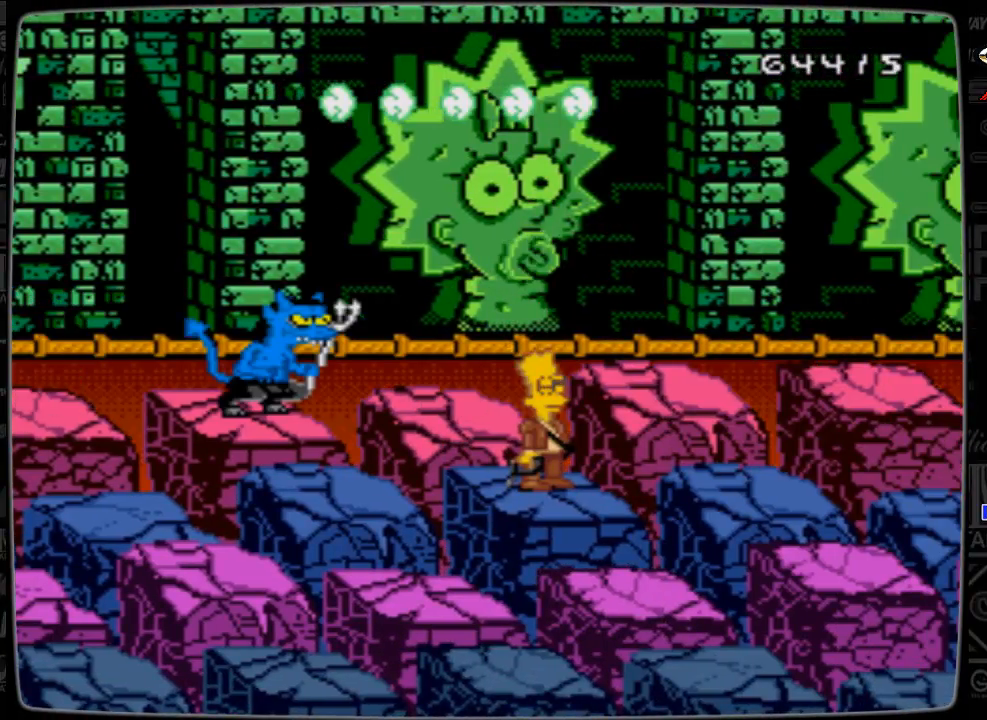
{"buttons": ["A", "DPAD_LEFT"], "events": [[433, "DPAD_LEFT", "down"]]}
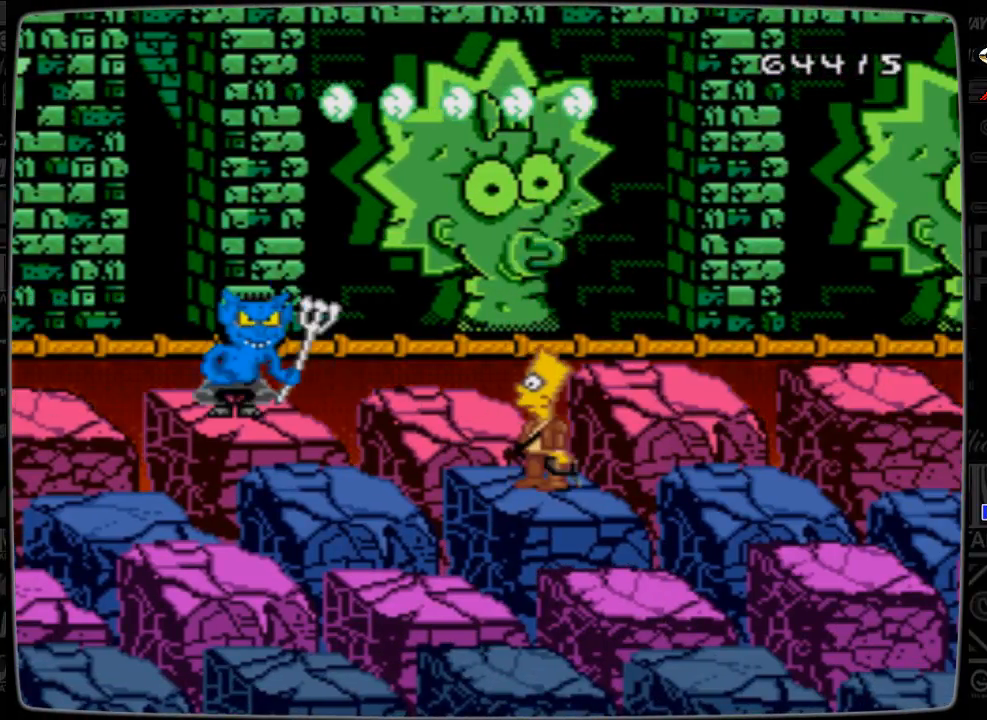
{"buttons": ["A", "DPAD_LEFT"], "events": [[33, "DPAD_LEFT", "up"], [67, "DPAD_LEFT", "down"], [233, "DPAD_LEFT", "up"], [267, "DPAD_LEFT", "down"], [367, "DPAD_LEFT", "up"], [467, "DPAD_LEFT", "down"]]}
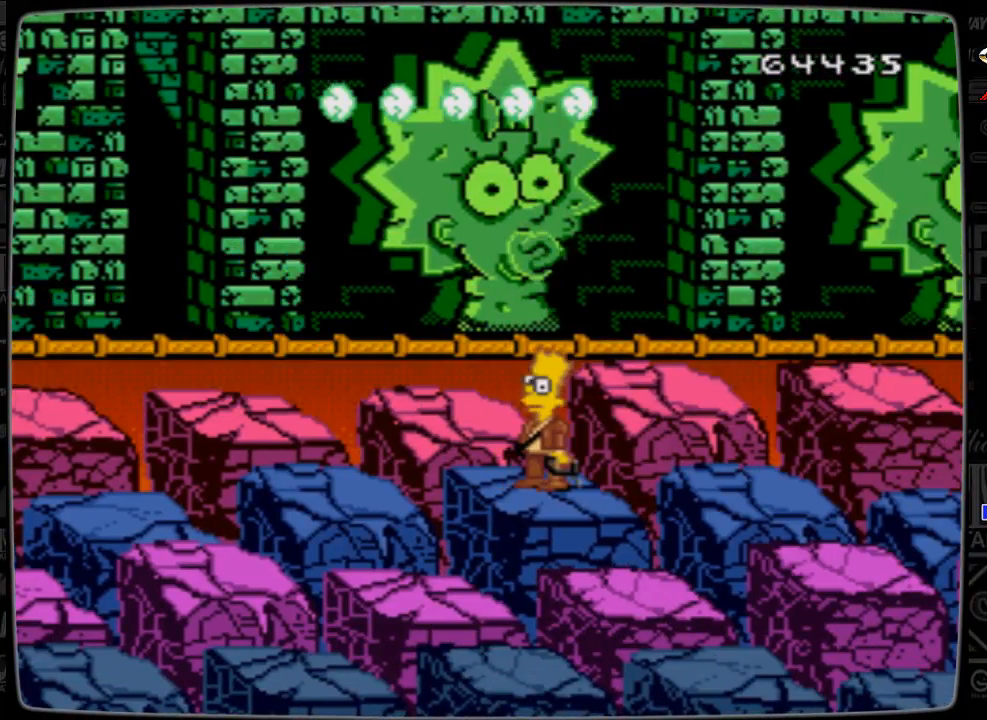
{"buttons": [], "events": [[67, "DPAD_LEFT", "up"], [233, "A", "up"]]}
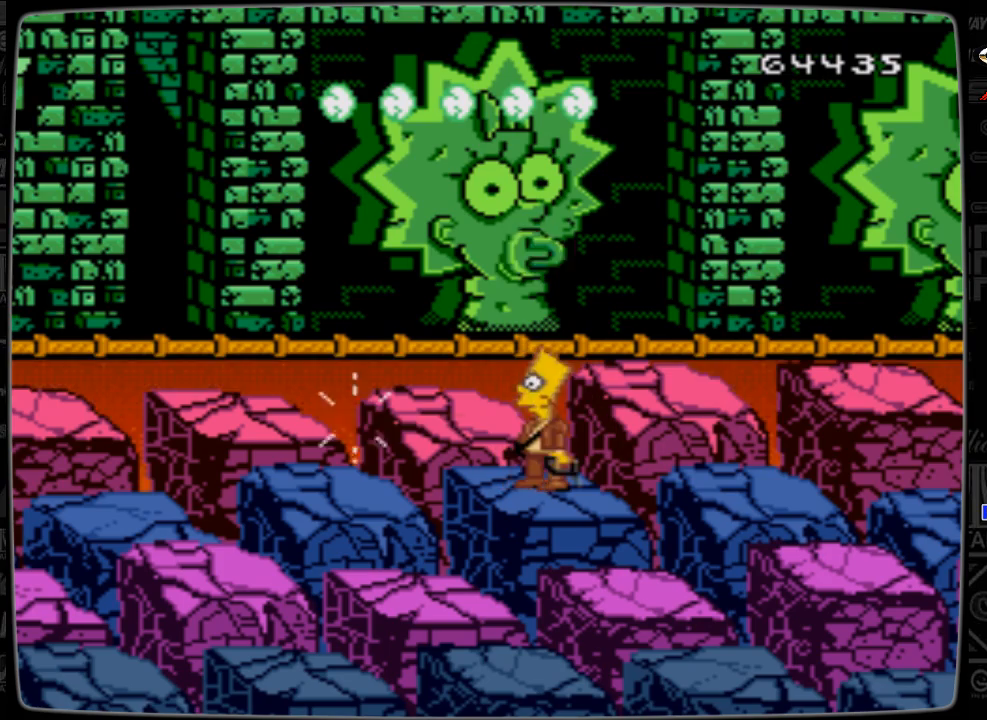
{"buttons": [], "events": [[167, "DPAD_RIGHT", "down"], [433, "DPAD_RIGHT", "up"]]}
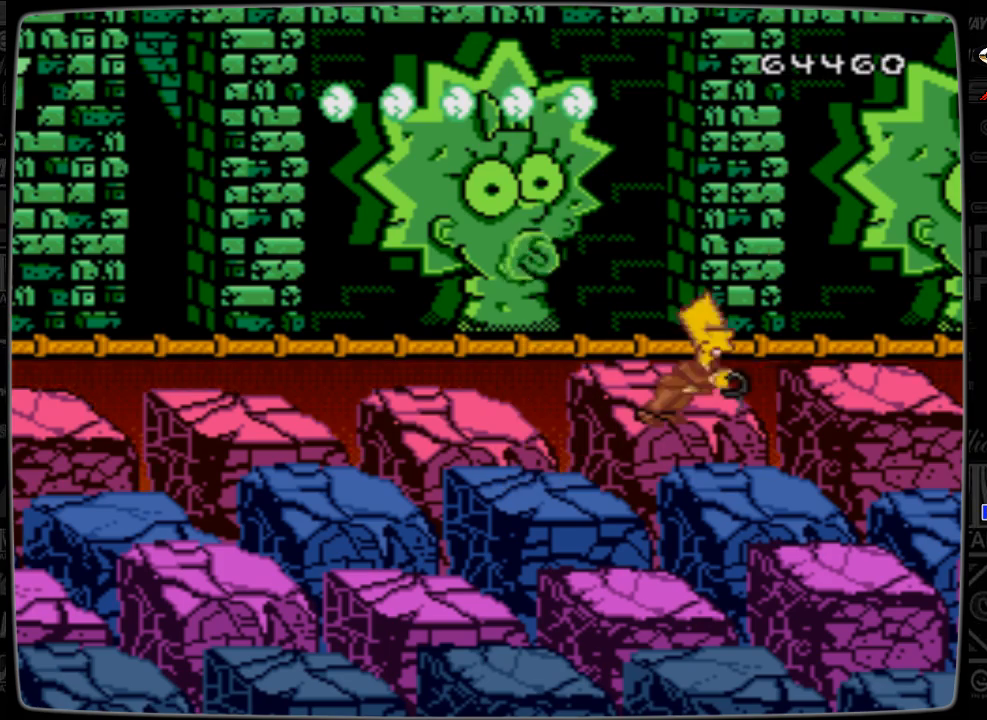
{"buttons": [], "events": [[167, "DPAD_DOWN", "down"], [433, "DPAD_DOWN", "up"]]}
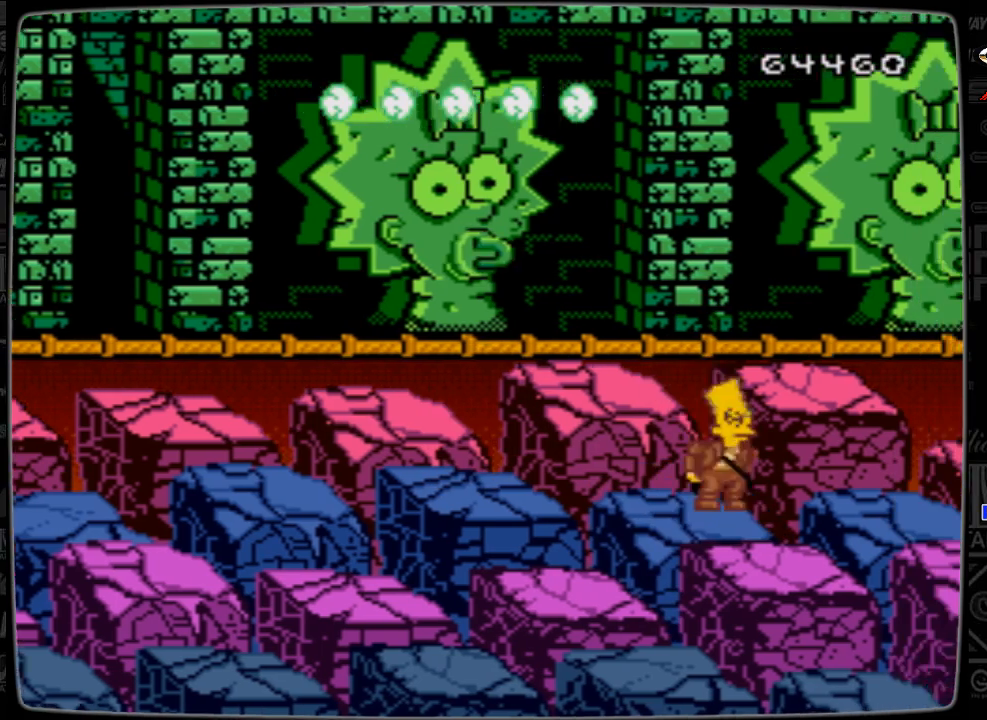
{"buttons": ["C"], "events": [[333, "C", "down"]]}
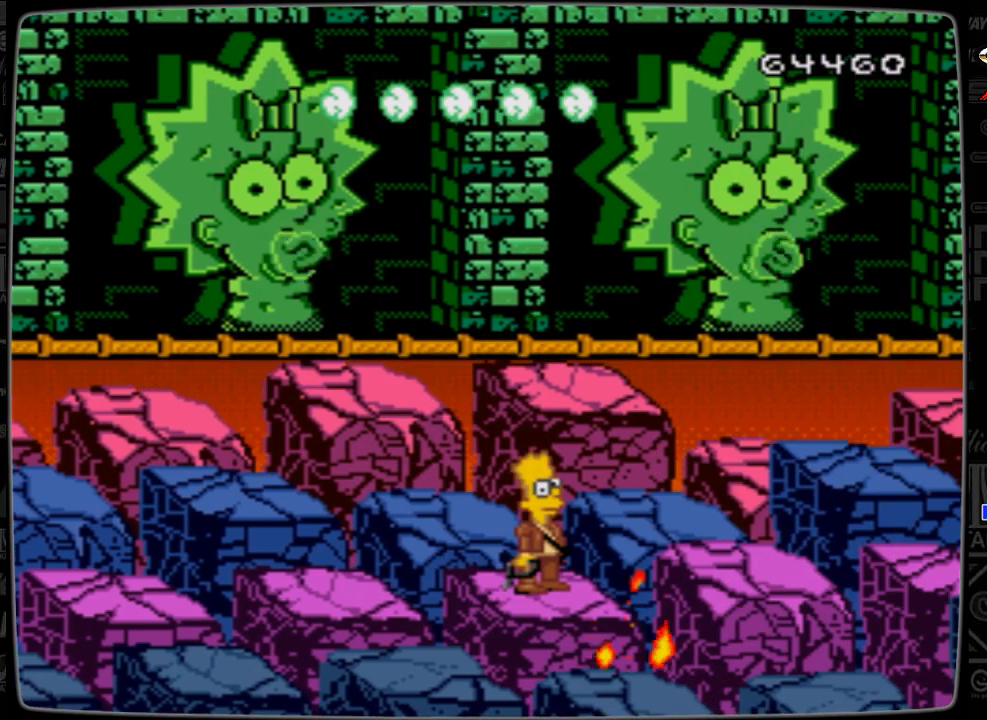
{"buttons": ["C", "DPAD_RIGHT"], "events": [[33, "DPAD_RIGHT", "down"]]}
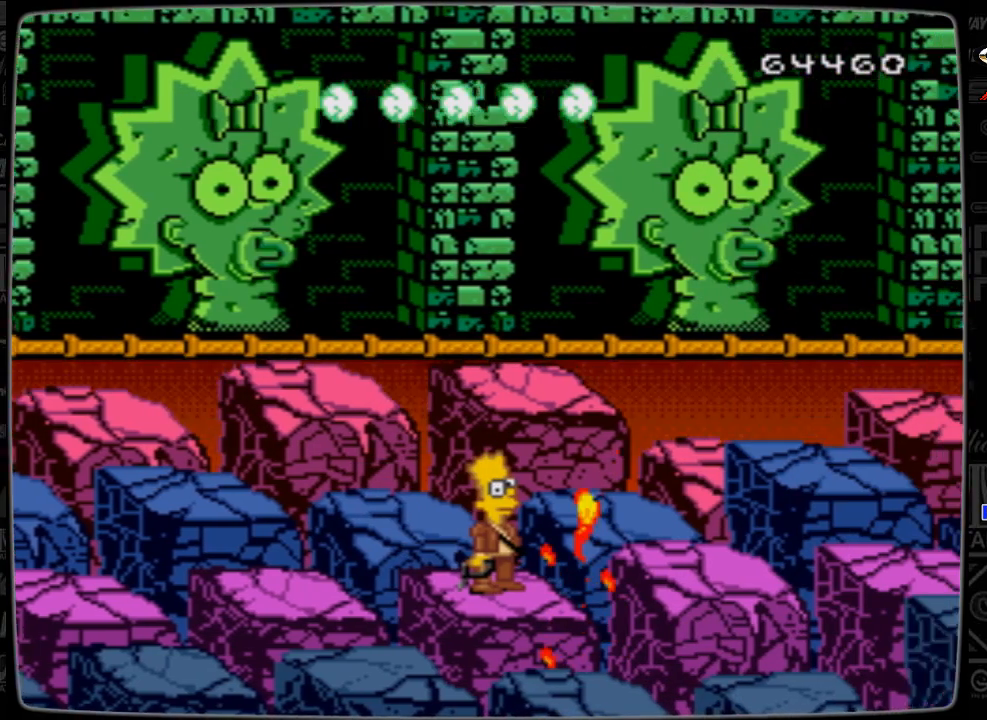
{"buttons": ["C"], "events": [[433, "DPAD_RIGHT", "up"]]}
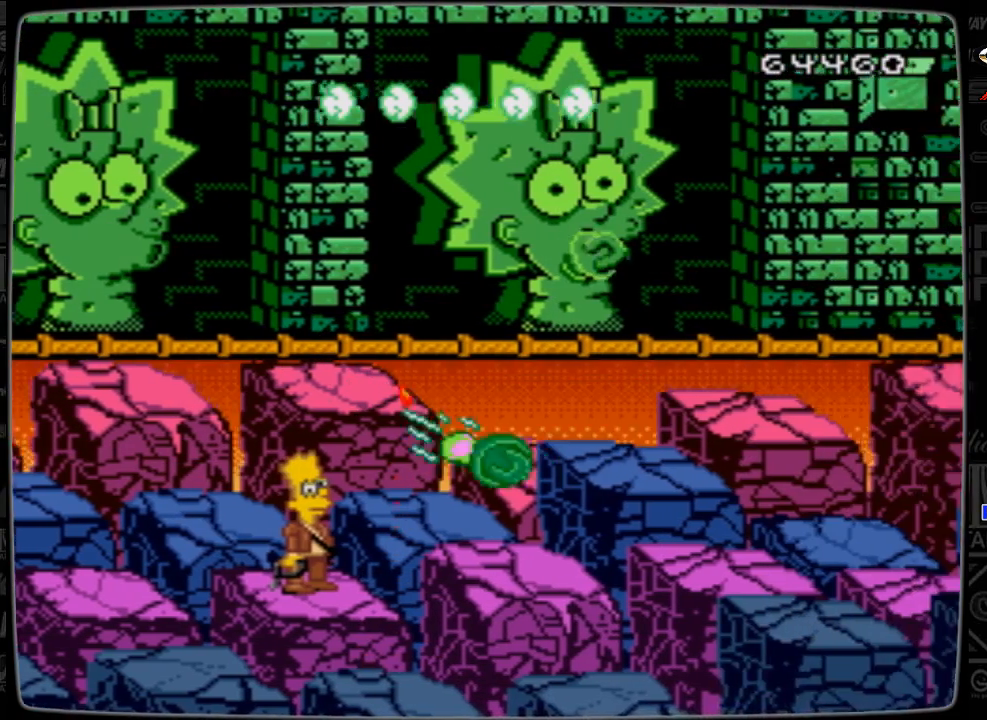
{"buttons": ["DPAD_RIGHT"], "events": [[100, "C", "up"], [400, "DPAD_RIGHT", "down"]]}
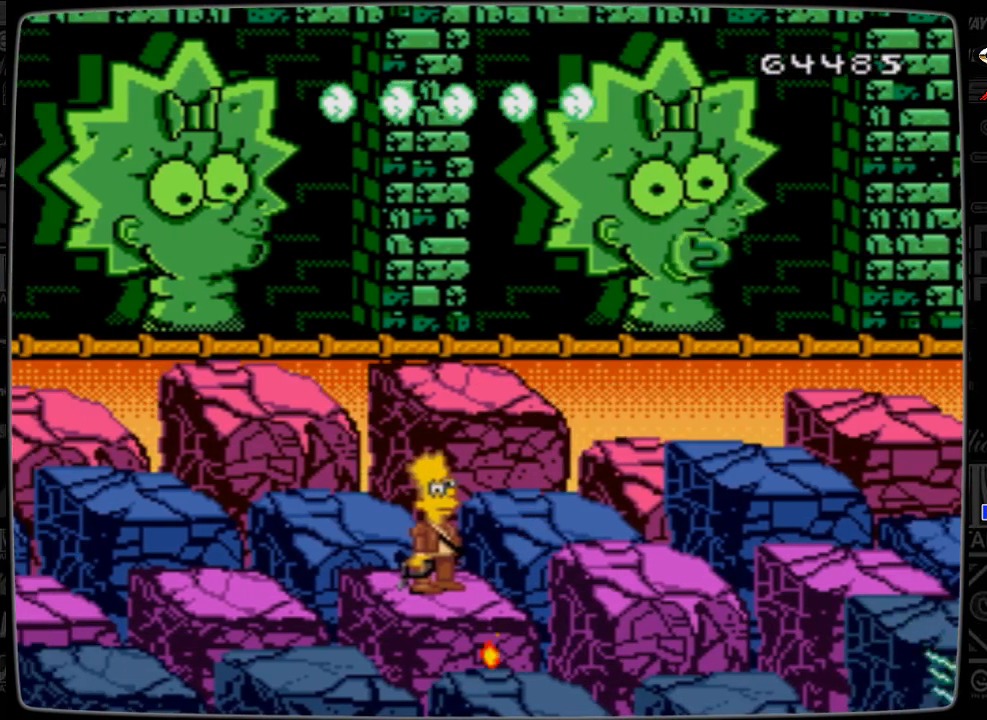
{"buttons": [], "events": [[233, "DPAD_RIGHT", "up"]]}
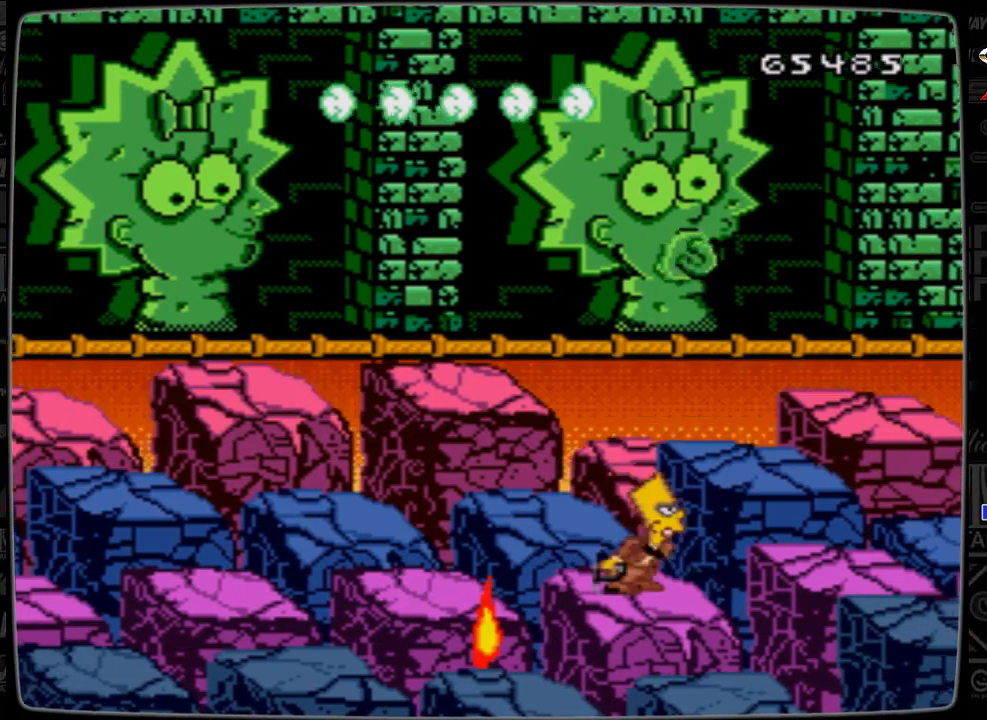
{"buttons": [], "events": [[100, "DPAD_RIGHT", "down"], [300, "DPAD_RIGHT", "up"]]}
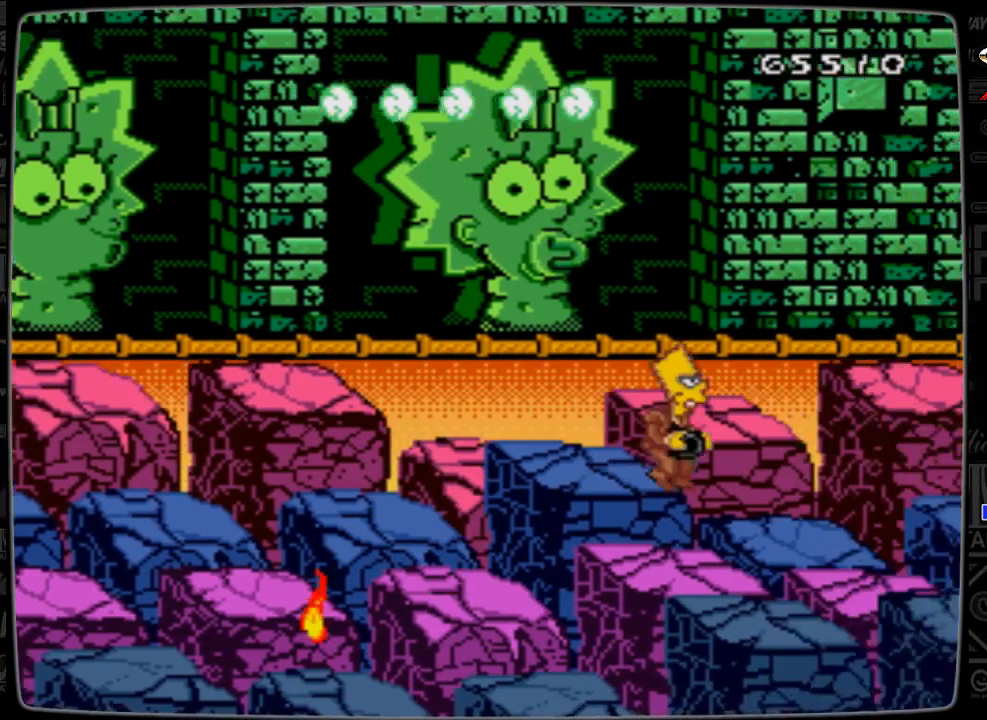
{"buttons": [], "events": []}
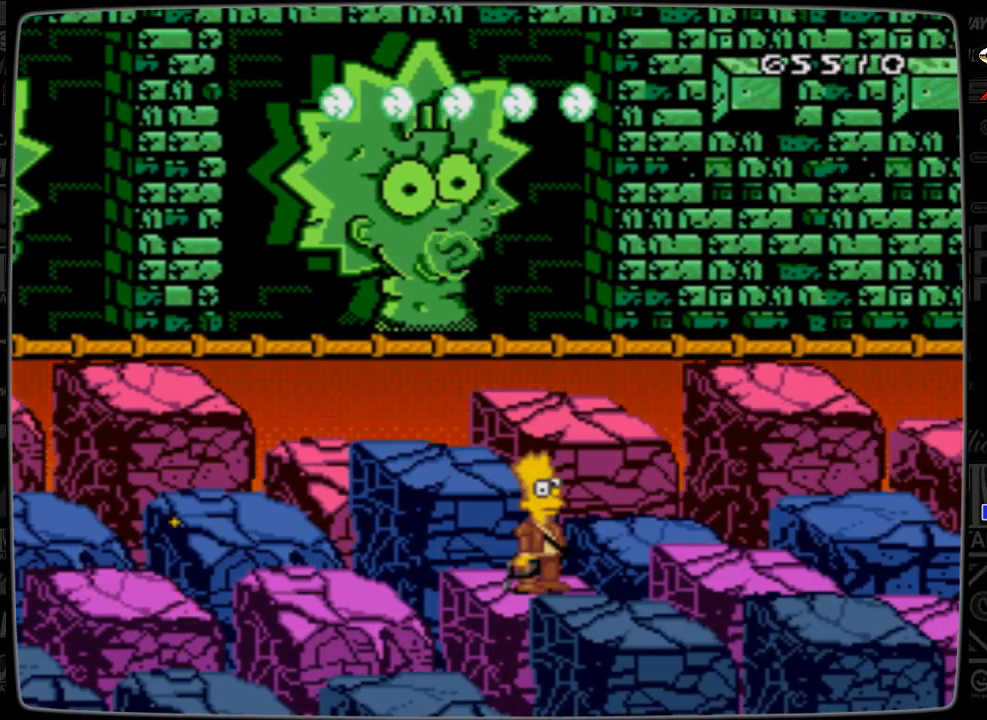
{"buttons": ["C", "DPAD_RIGHT"], "events": [[33, "C", "down"], [133, "DPAD_RIGHT", "down"]]}
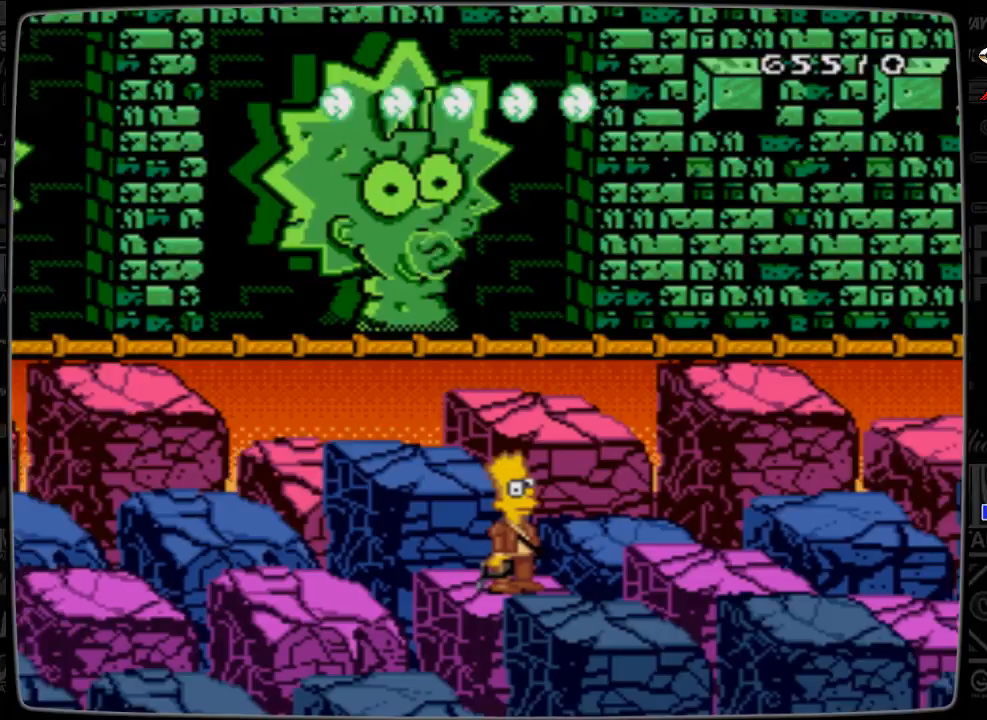
{"buttons": ["C", "DPAD_RIGHT"], "events": []}